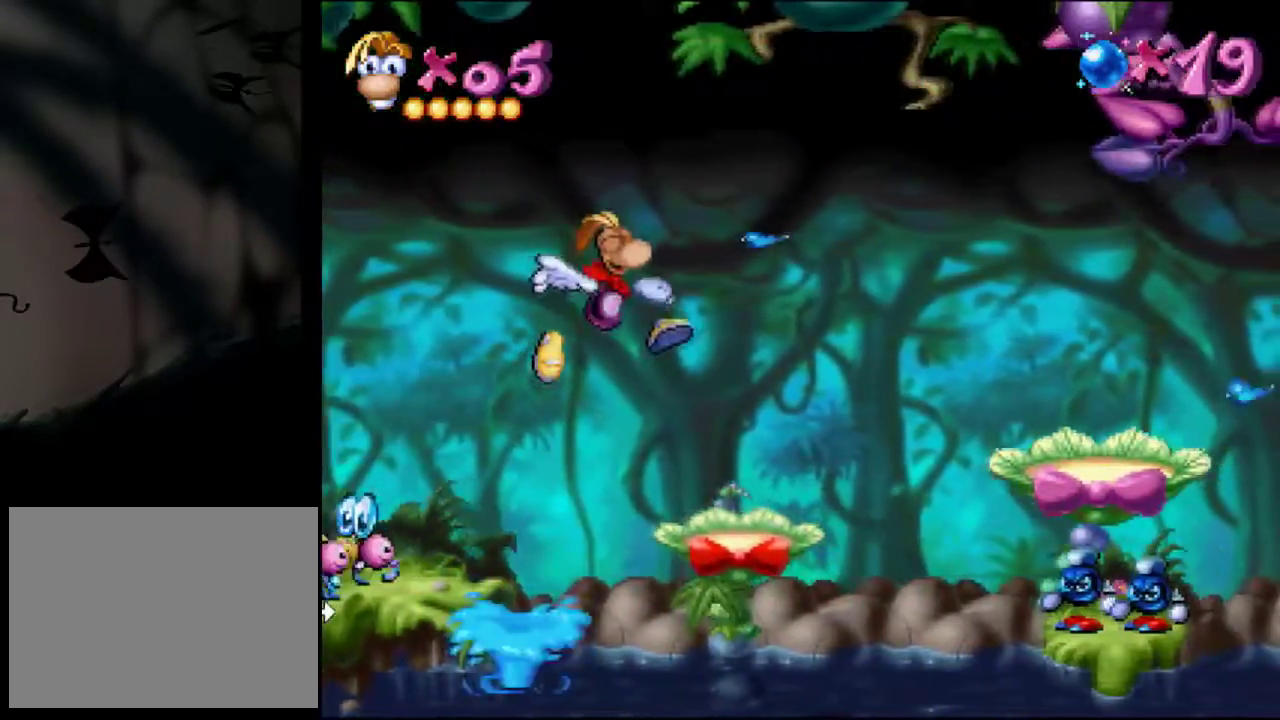
Gameplay with a controller (PlayStation layout); each line is a JSON object with the inputs held at the frame after it. "events" lists button and stick changes between this image and that frame as [ms after this image, input, new state], when the widget could be followed in between. Not read: L3 R3 left_stick right_stick.
{"buttons": ["CROSS", "DPAD_RIGHT"], "events": [[451, "CROSS", "down"]]}
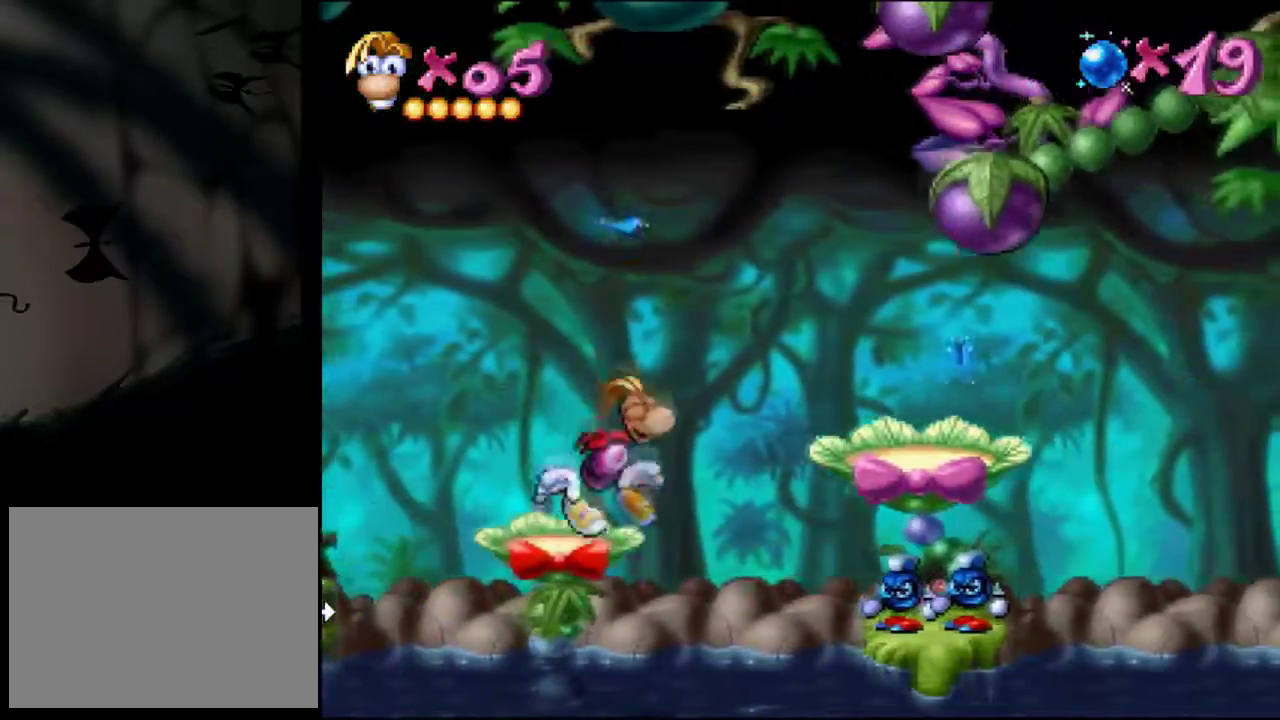
{"buttons": ["DPAD_RIGHT"], "events": [[150, "CROSS", "up"]]}
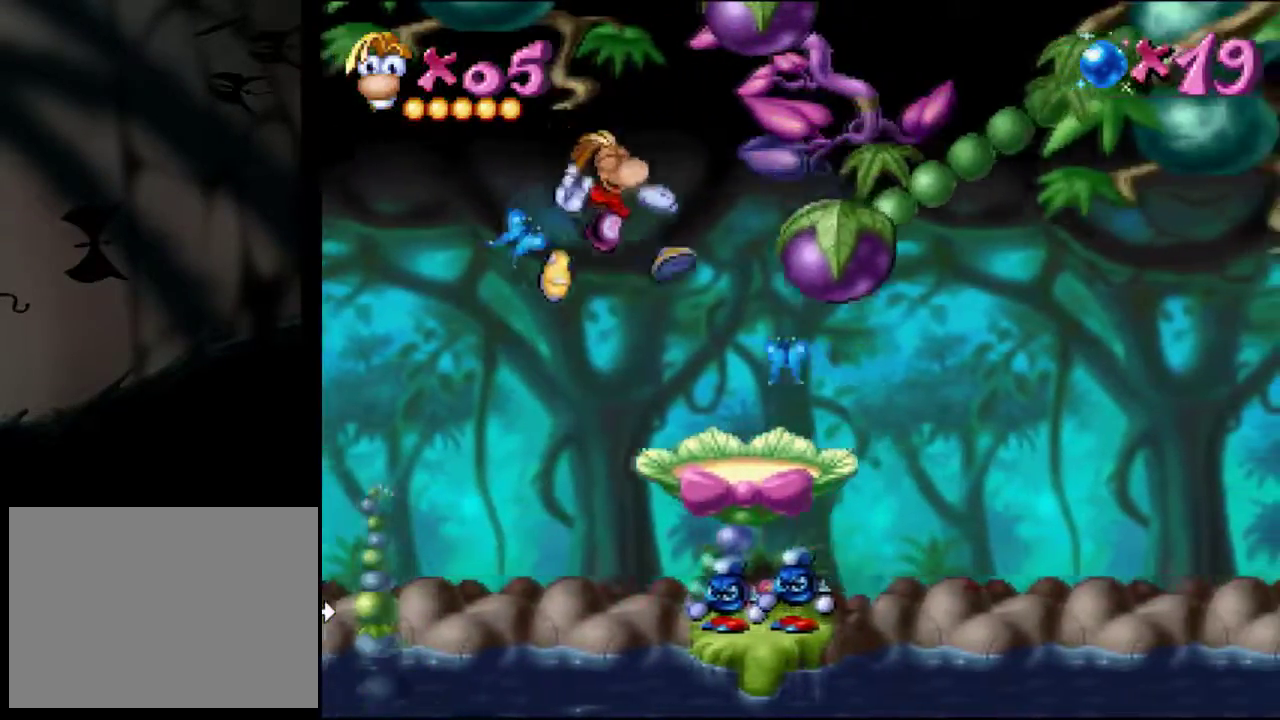
{"buttons": [], "events": [[184, "DPAD_RIGHT", "up"]]}
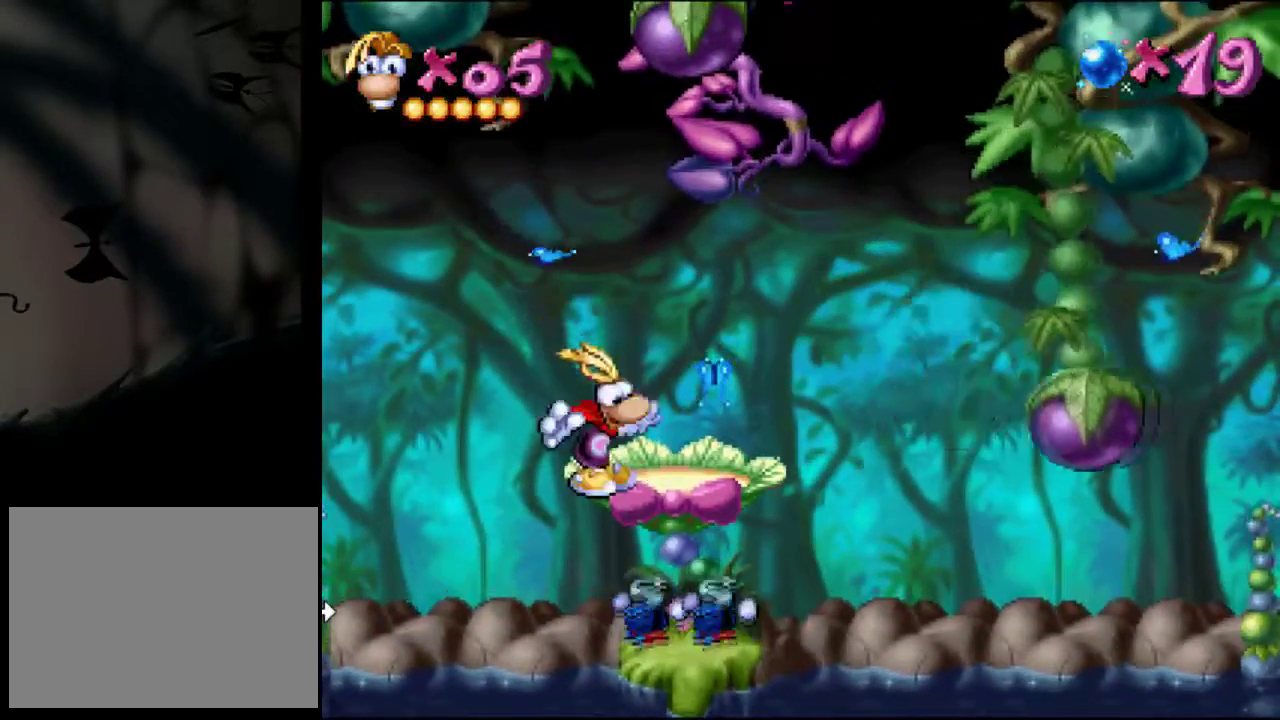
{"buttons": ["DPAD_DOWN"], "events": [[300, "SQUARE", "down"], [367, "DPAD_DOWN", "down"], [417, "SQUARE", "up"]]}
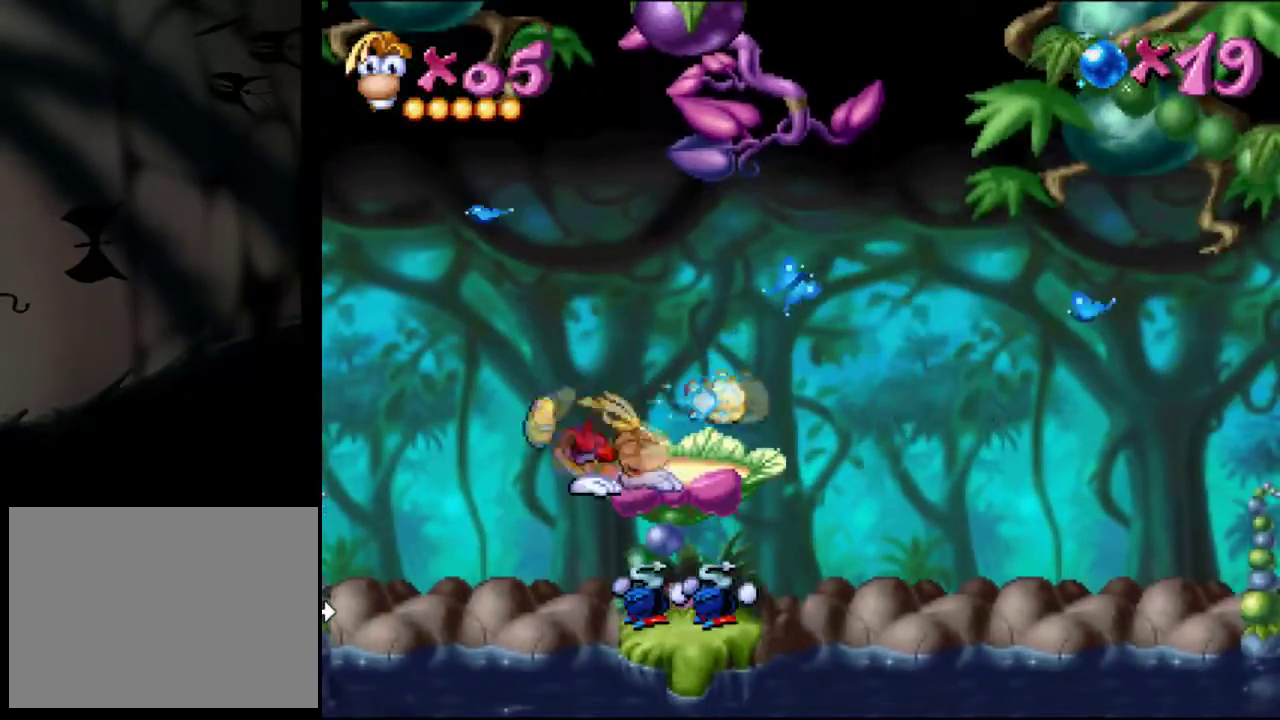
{"buttons": ["DPAD_DOWN"], "events": []}
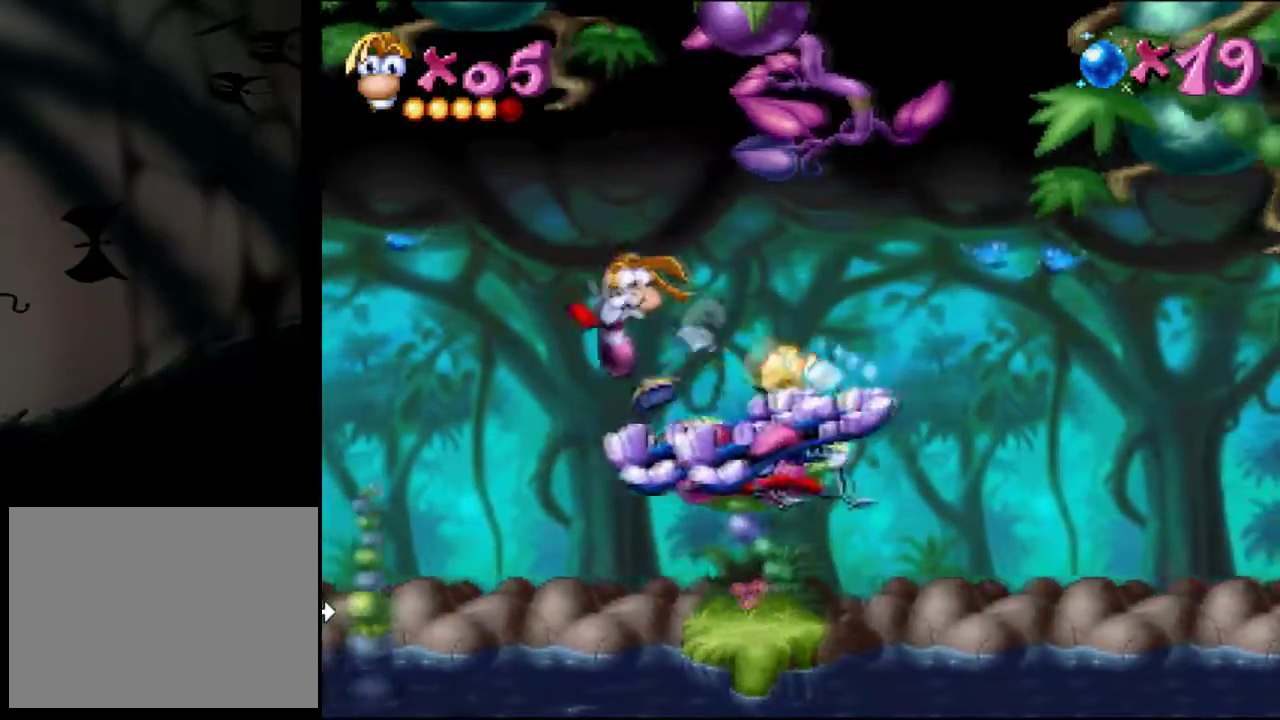
{"buttons": [], "events": [[267, "DPAD_DOWN", "up"]]}
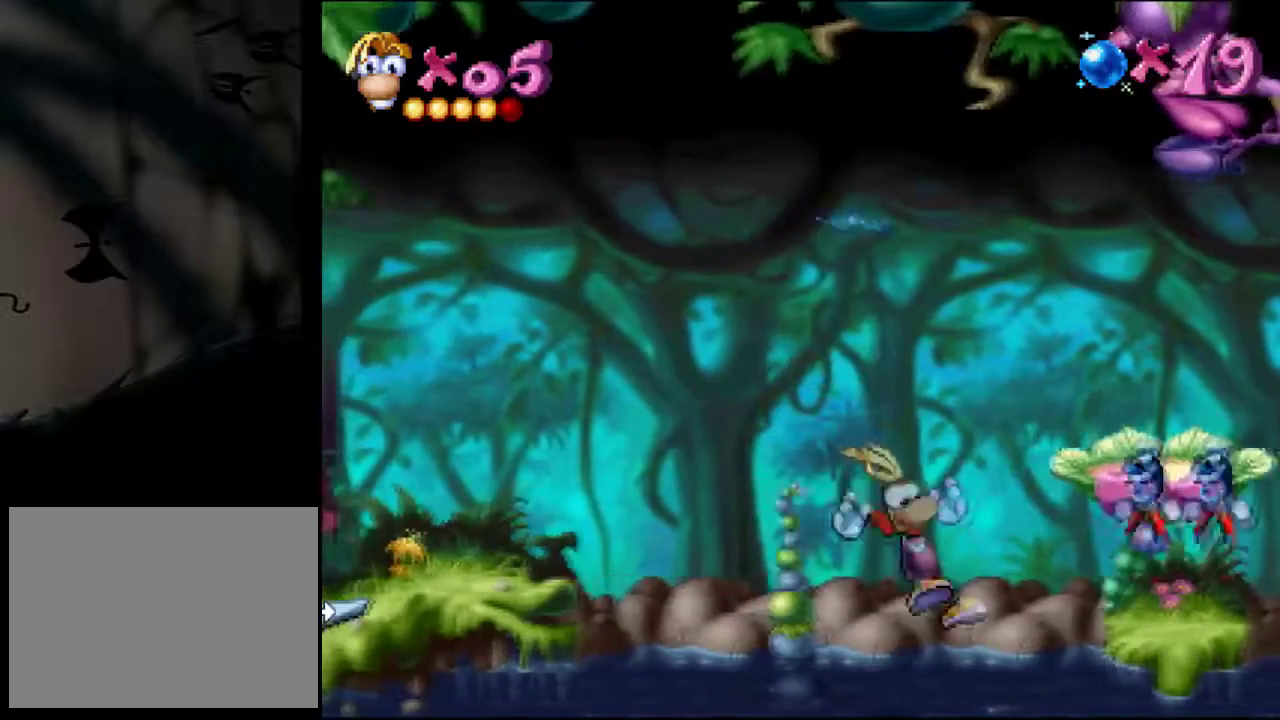
{"buttons": [], "events": []}
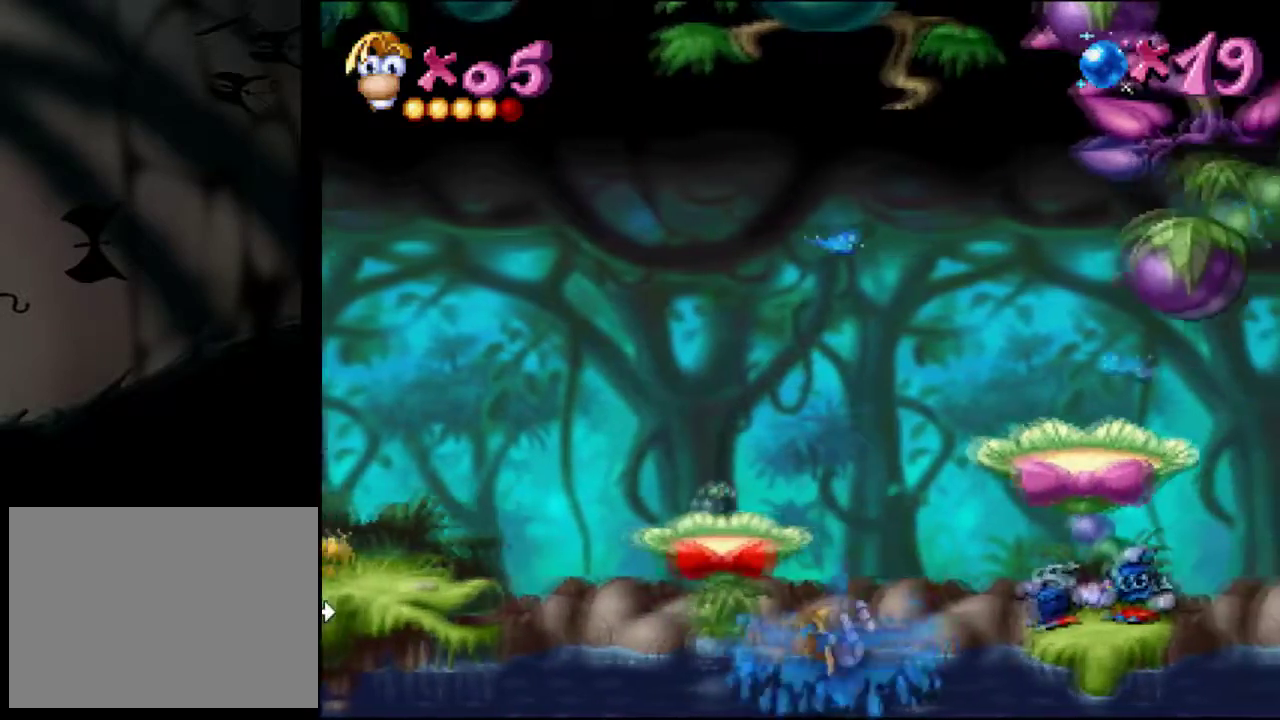
{"buttons": [], "events": []}
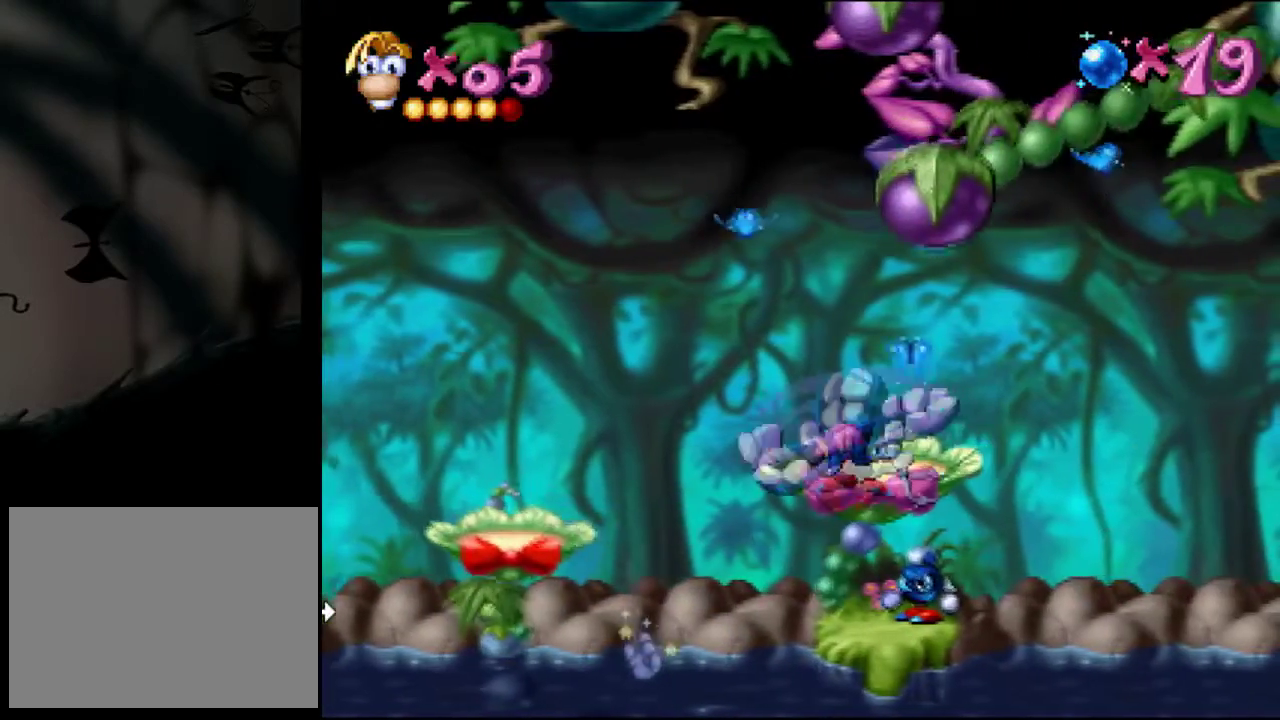
{"buttons": [], "events": []}
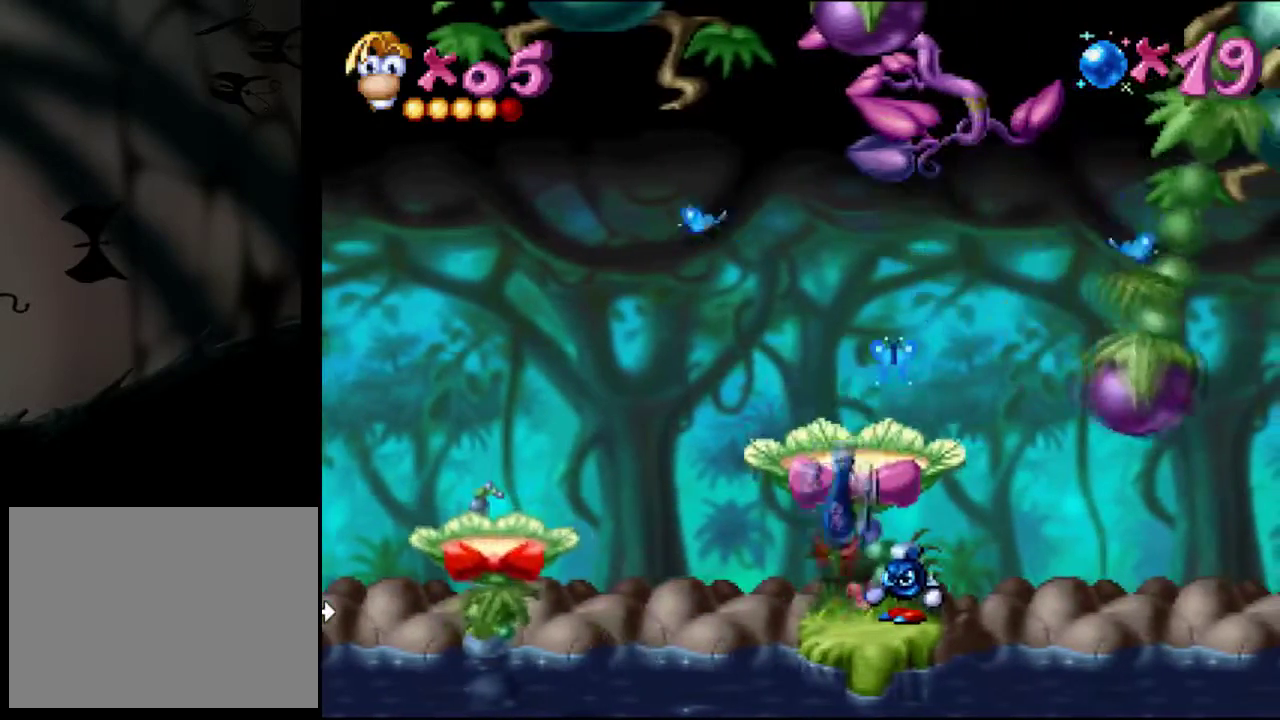
{"buttons": [], "events": []}
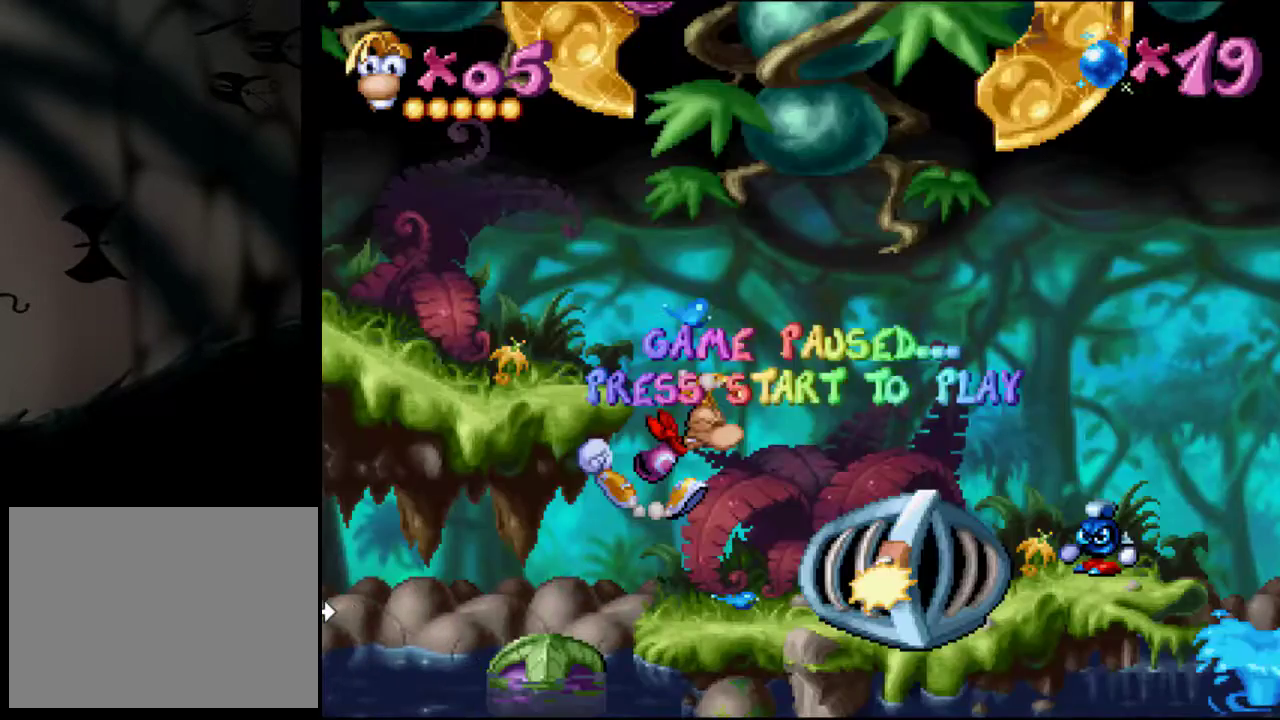
{"buttons": [], "events": []}
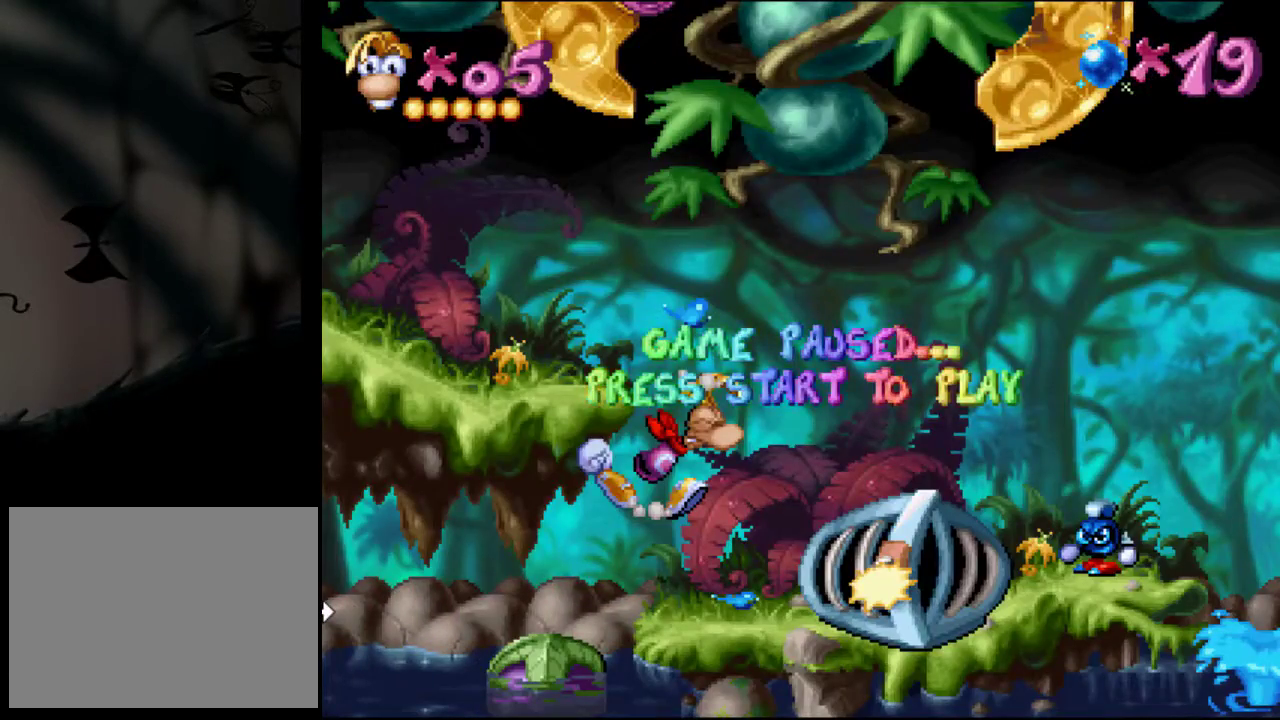
{"buttons": [], "events": []}
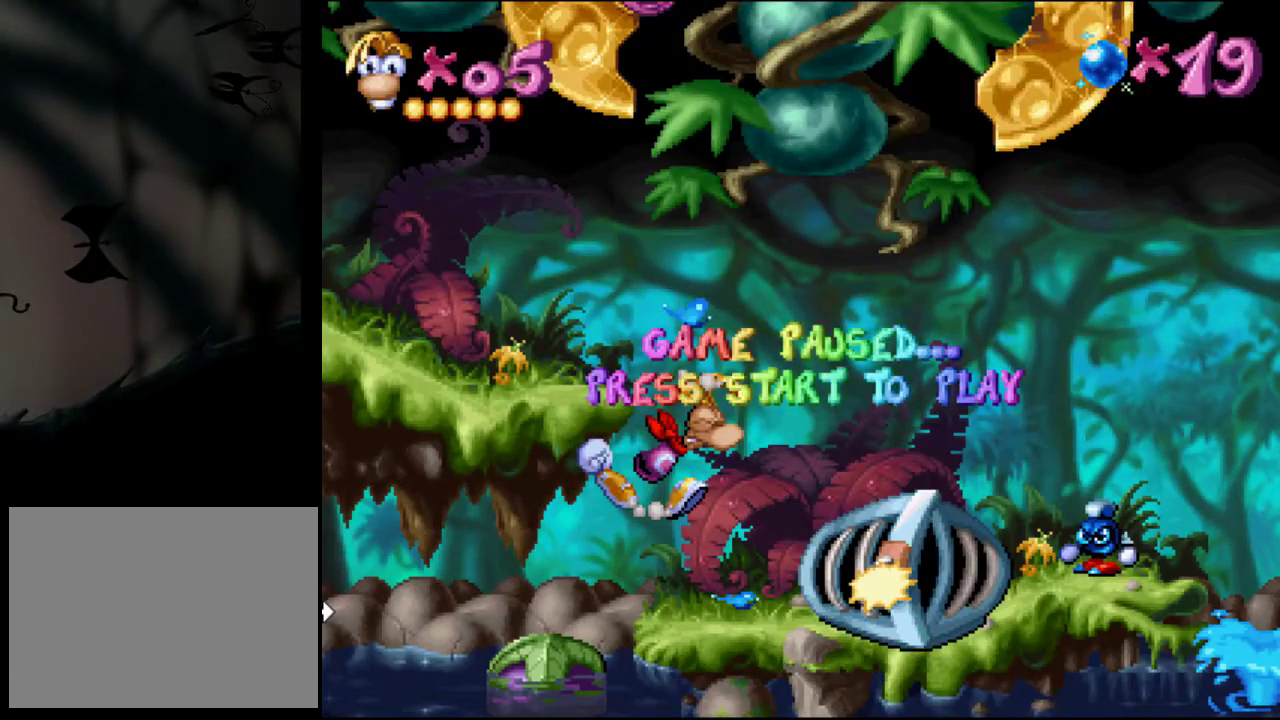
{"buttons": ["DPAD_RIGHT"], "events": [[384, "DPAD_RIGHT", "down"]]}
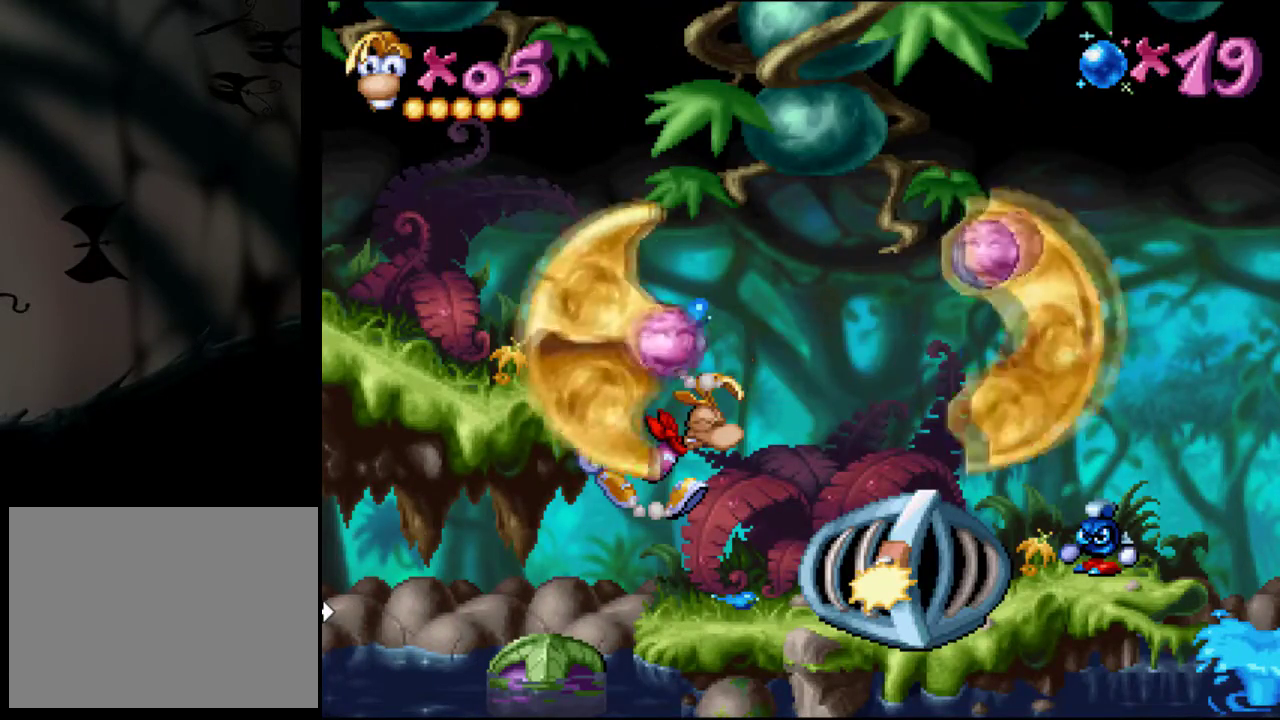
{"buttons": ["DPAD_RIGHT"], "events": []}
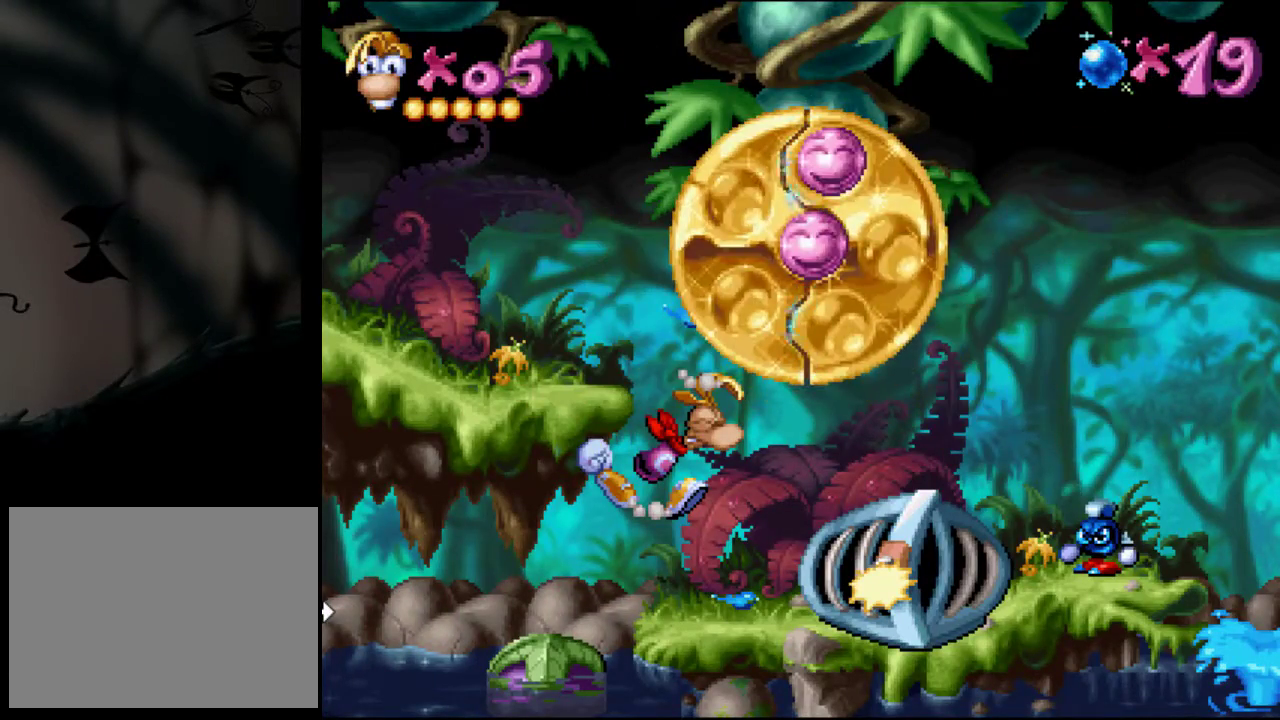
{"buttons": ["DPAD_RIGHT"], "events": []}
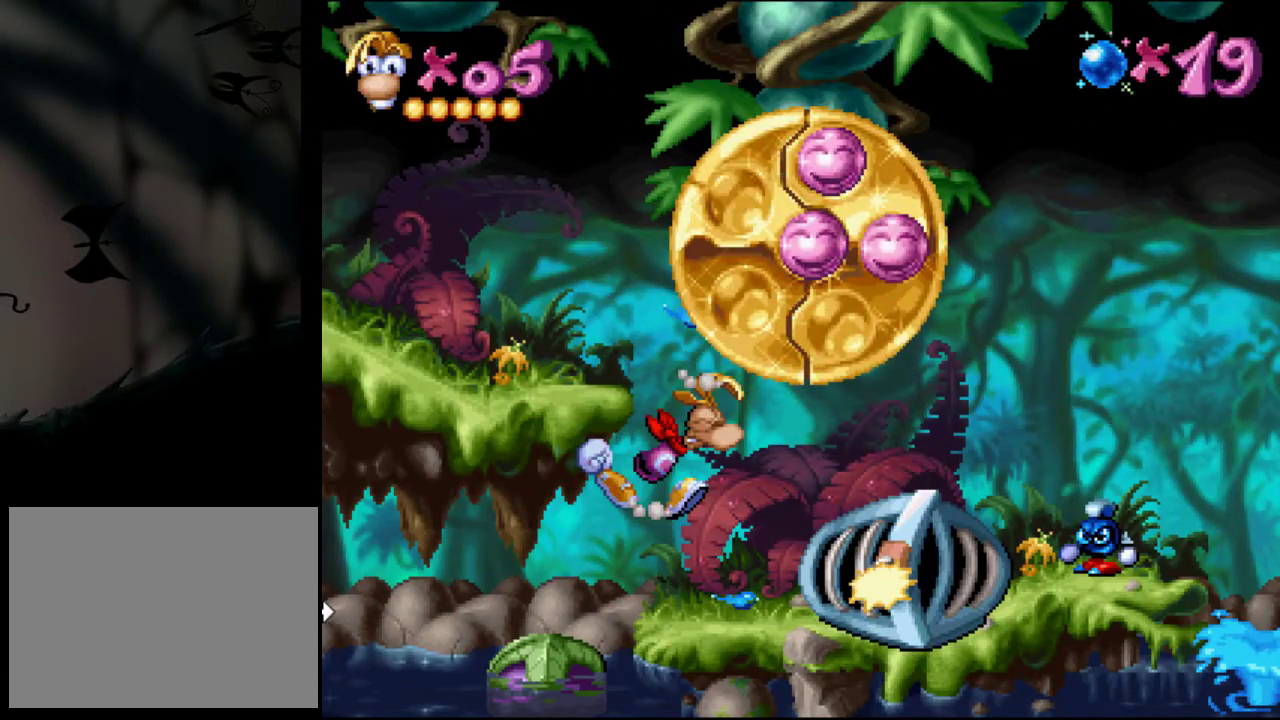
{"buttons": ["DPAD_RIGHT"], "events": []}
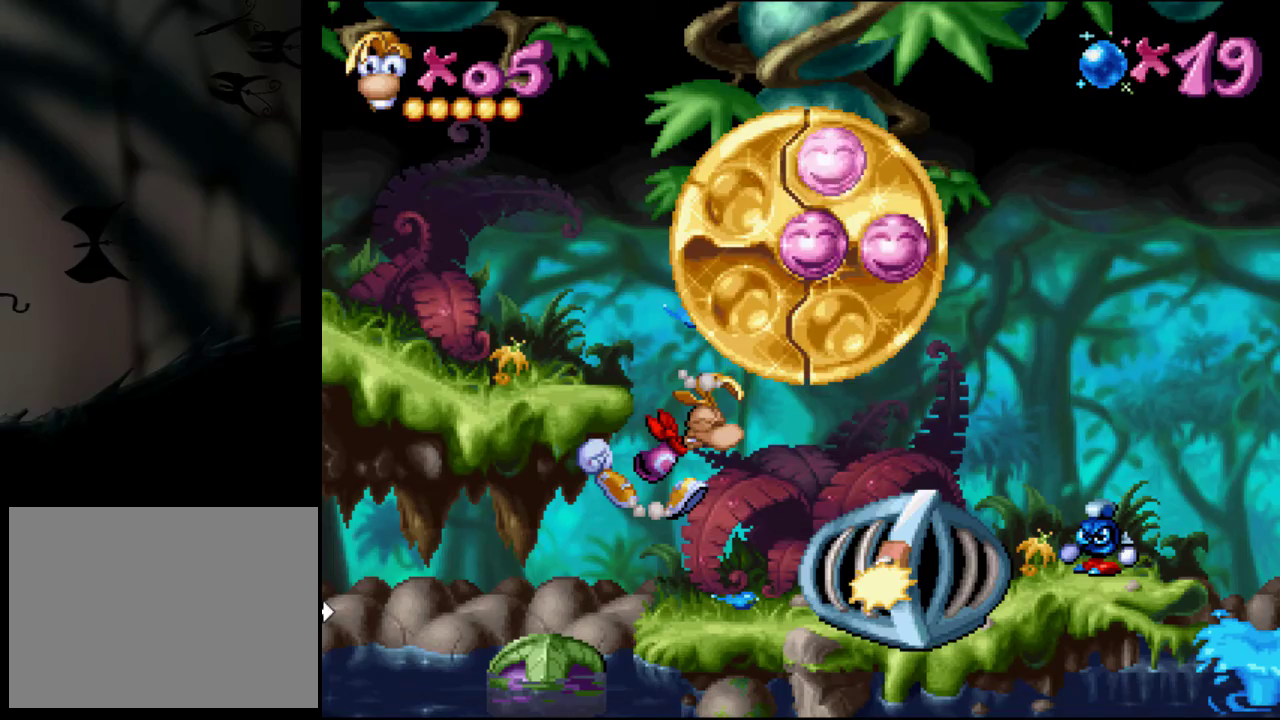
{"buttons": ["DPAD_RIGHT"], "events": []}
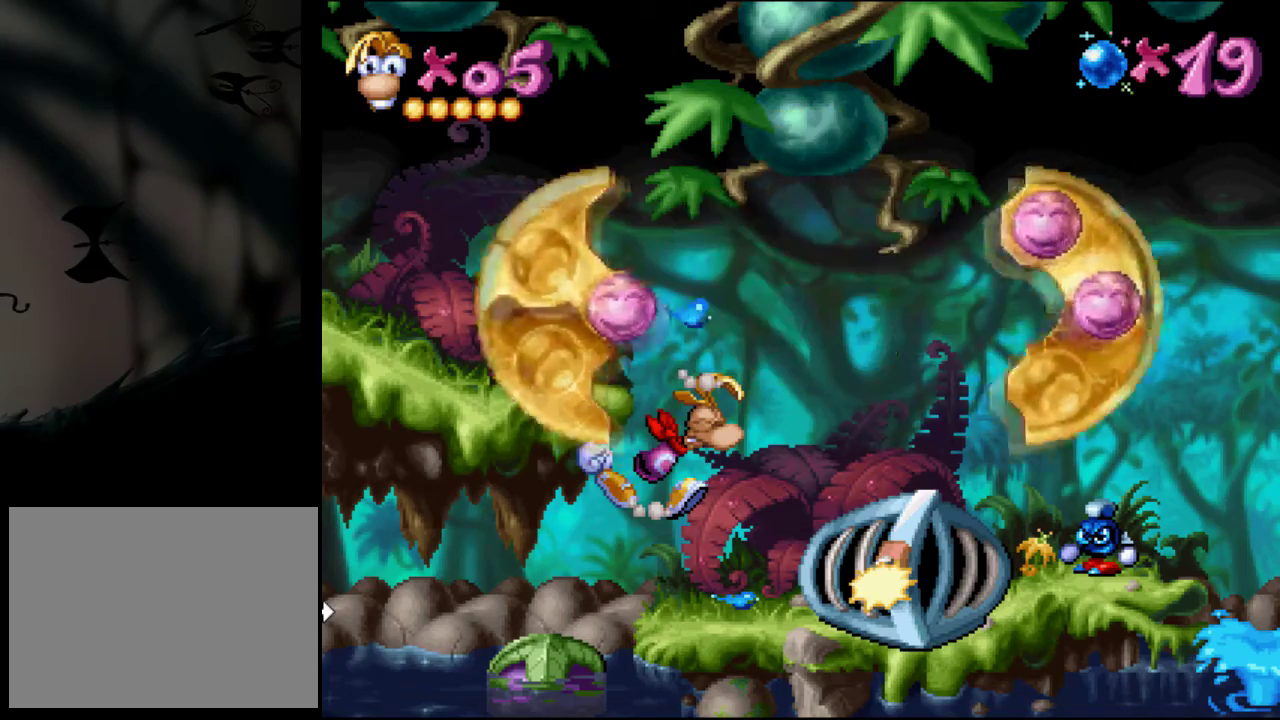
{"buttons": ["DPAD_RIGHT"], "events": []}
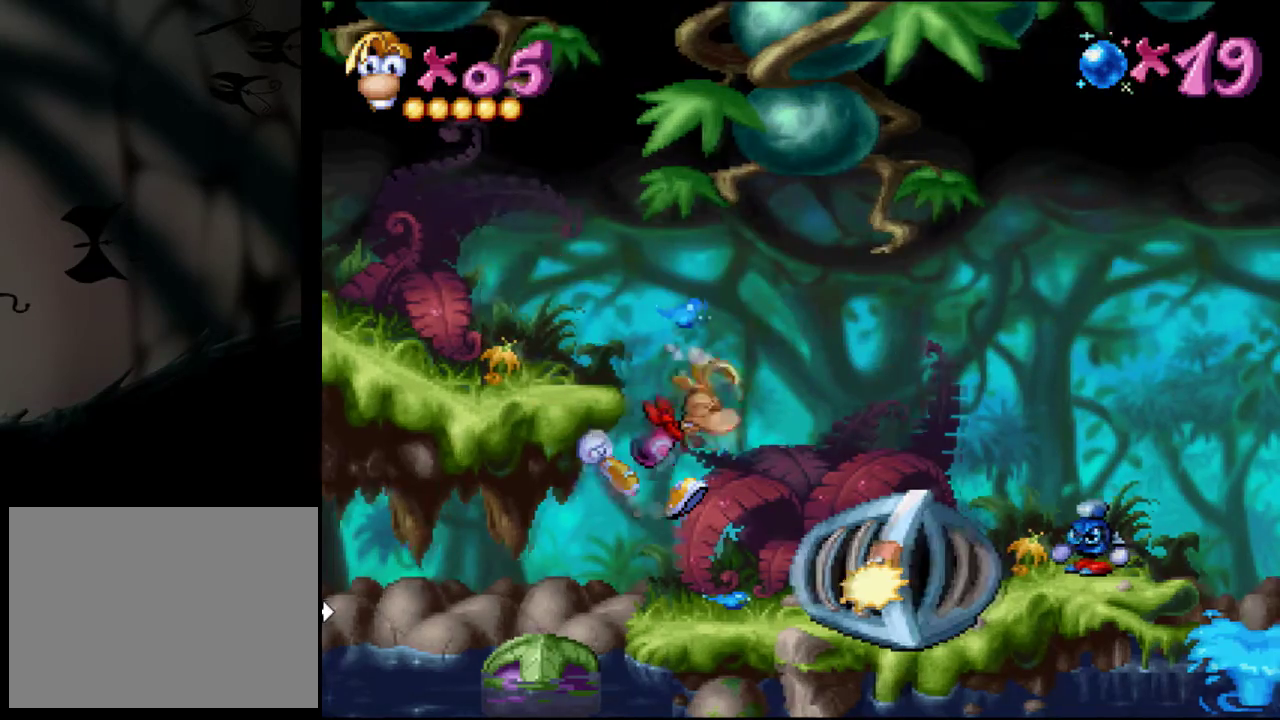
{"buttons": ["DPAD_RIGHT"], "events": []}
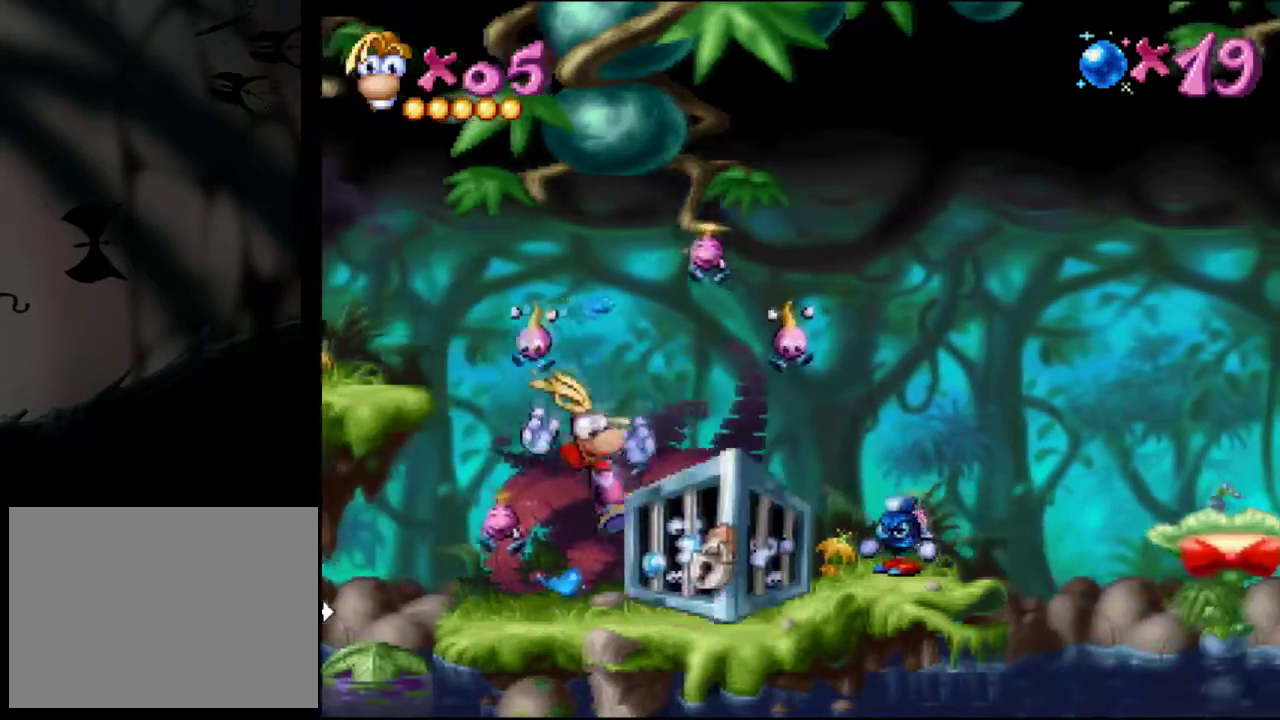
{"buttons": ["DPAD_RIGHT"], "events": [[183, "CROSS", "down"], [183, "SQUARE", "down"], [283, "CROSS", "up"], [283, "SQUARE", "up"]]}
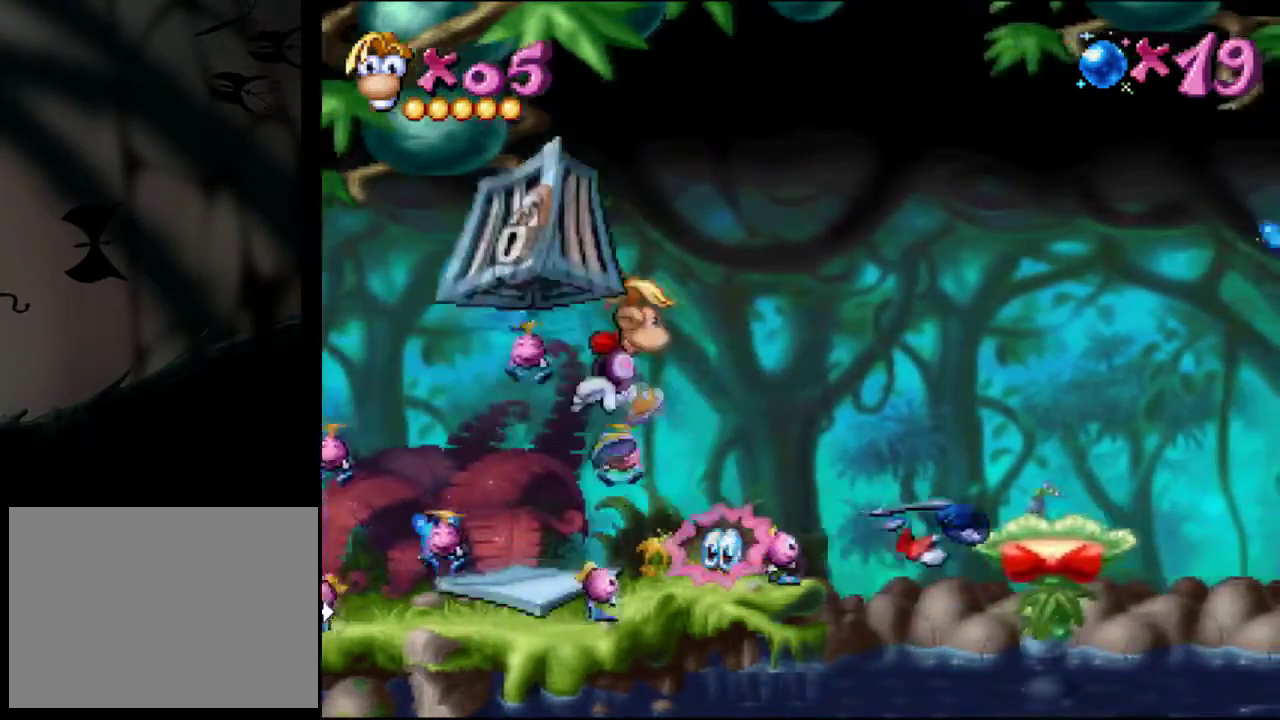
{"buttons": ["DPAD_RIGHT"], "events": []}